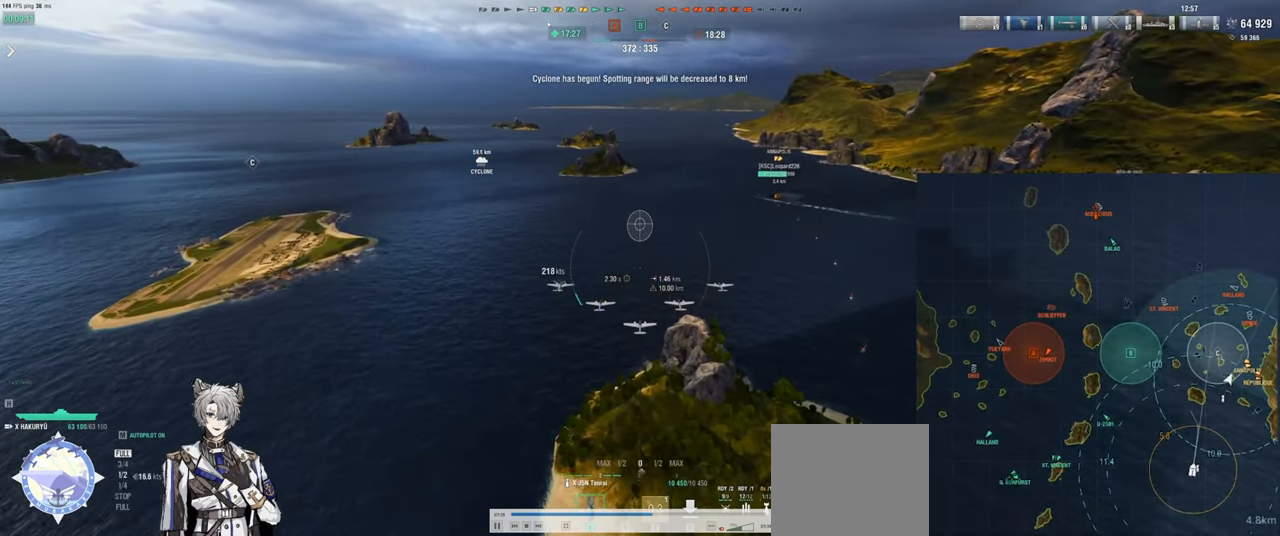
Gameplay with keyboard; each line is a JSON object with the keys held at the frame after it. "events" lists presses ("down") and releases ("up") of "a", "ctrl", "d", "e", "q", "s", "shift", "space", "tab" and "w" between this image and that frame as [ms after this image, input, new state], when the widget could be followed in between. No other keys are recorded. Mouse input is not recorded.
{"keys": ["d"], "events": [[217, "d", "down"]]}
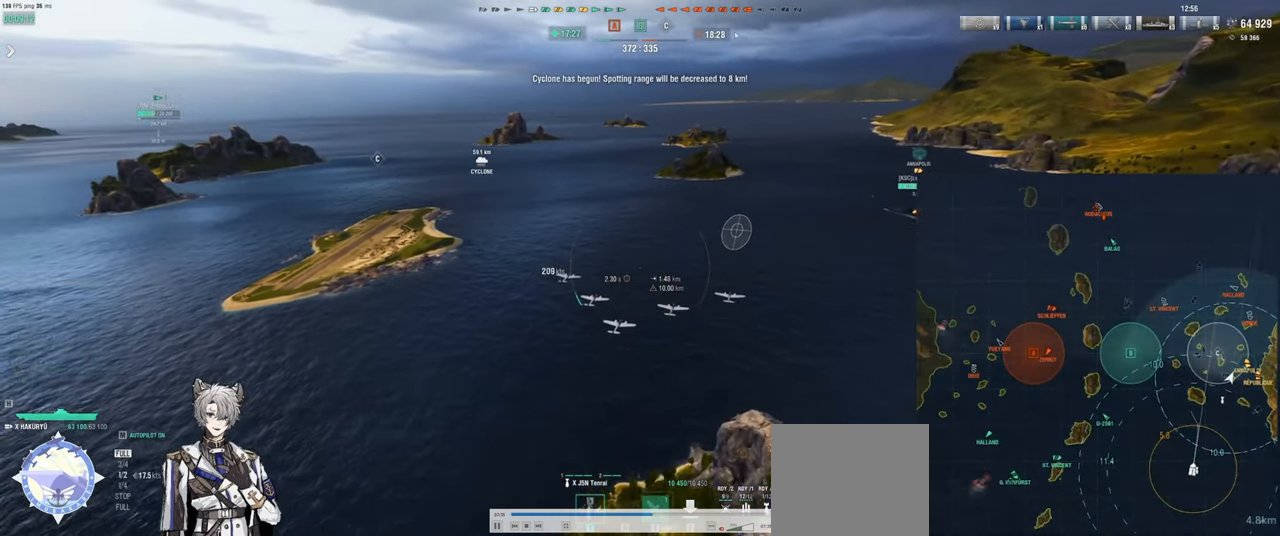
{"keys": [], "events": [[250, "d", "up"]]}
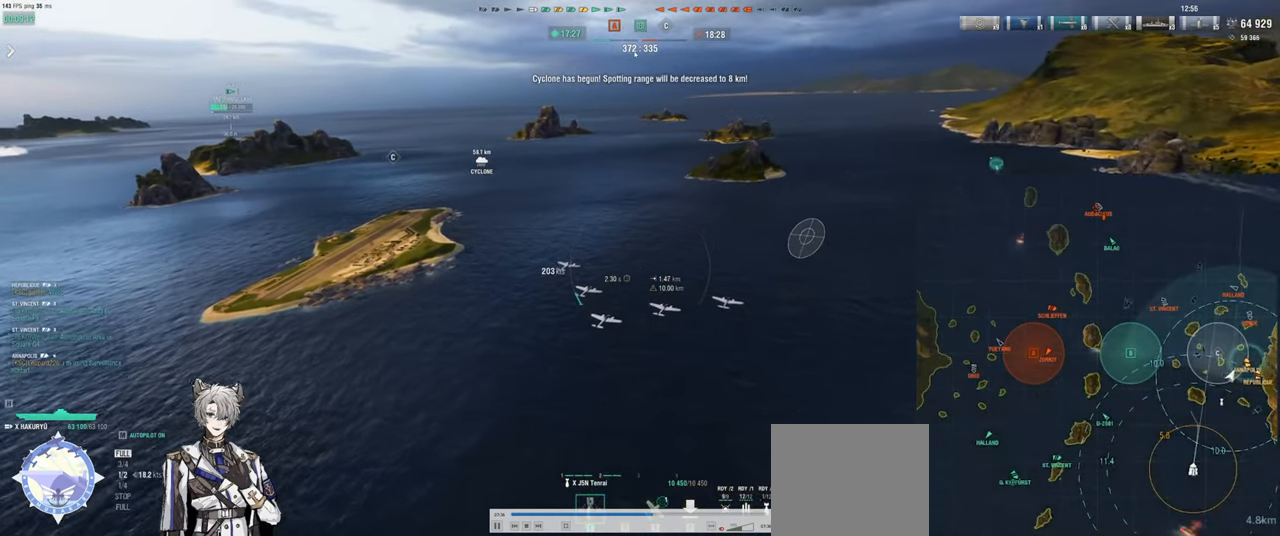
{"keys": [], "events": []}
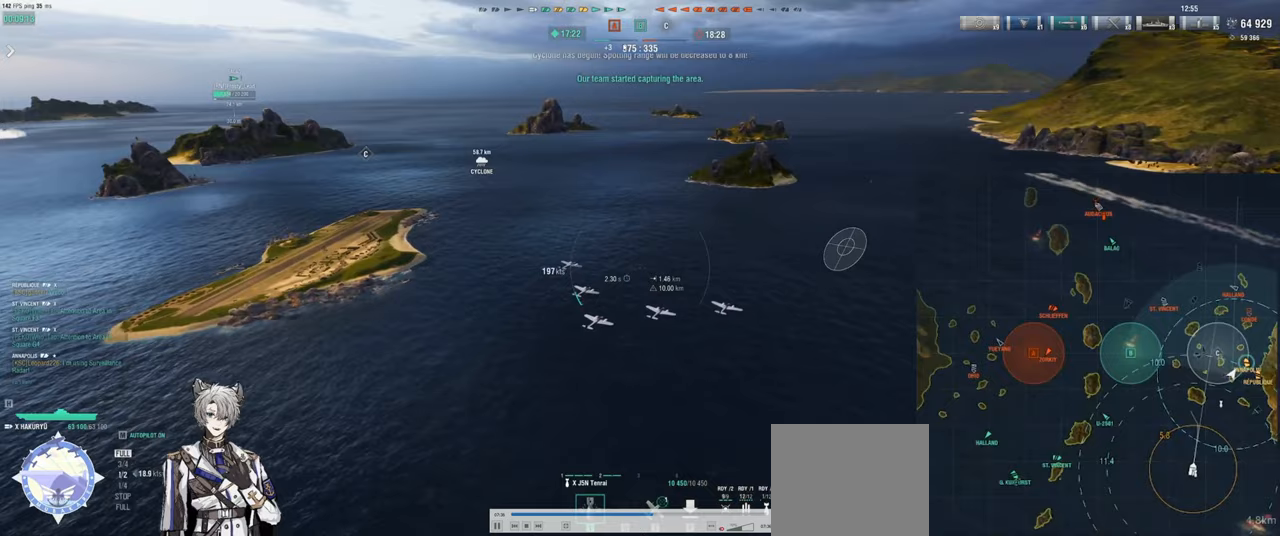
{"keys": [], "events": []}
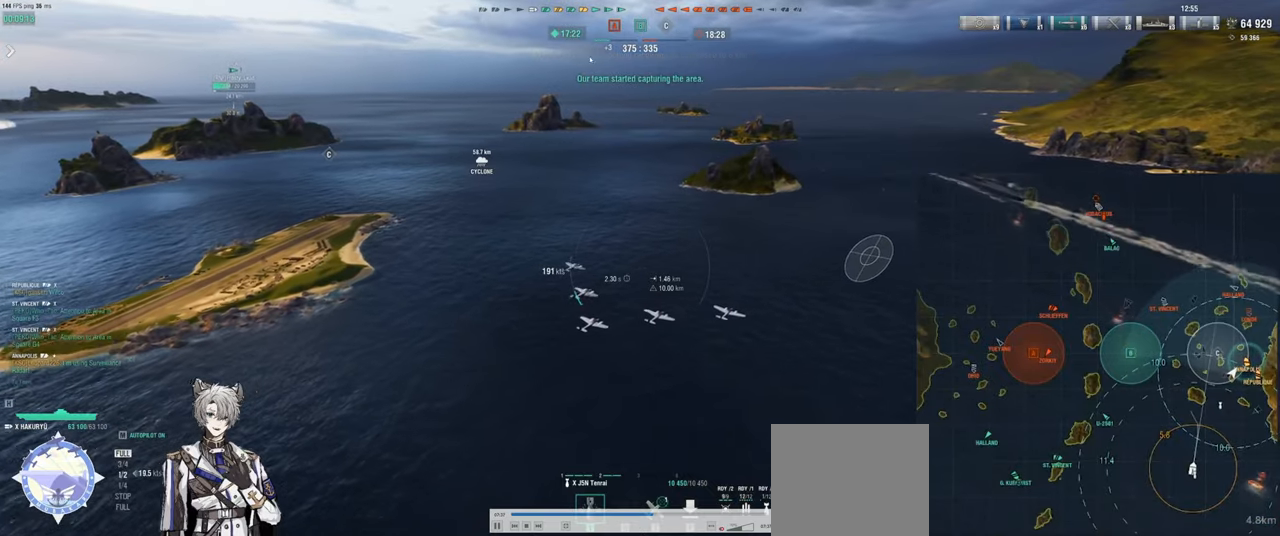
{"keys": ["a", "w"], "events": [[417, "a", "down"], [417, "w", "down"]]}
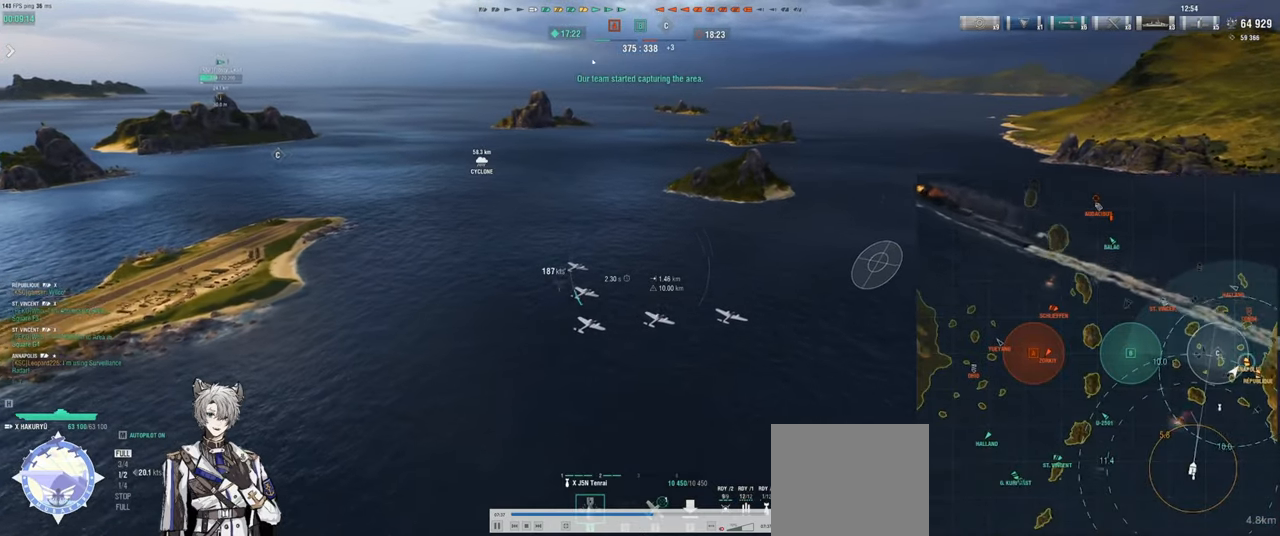
{"keys": ["w"], "events": [[167, "a", "up"]]}
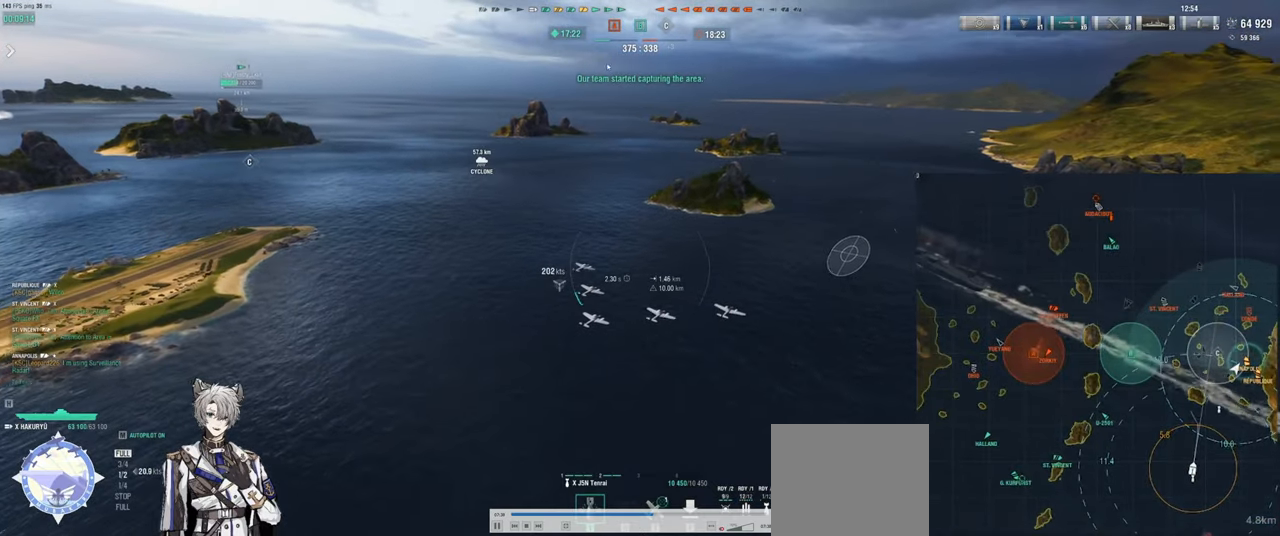
{"keys": ["w"], "events": []}
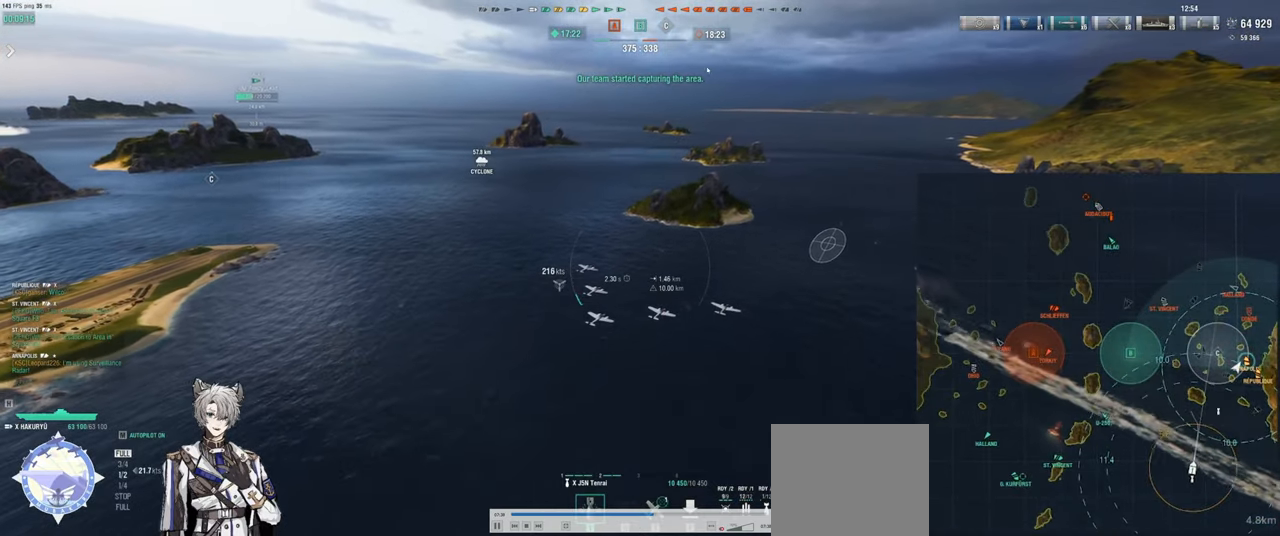
{"keys": [], "events": [[350, "w", "up"]]}
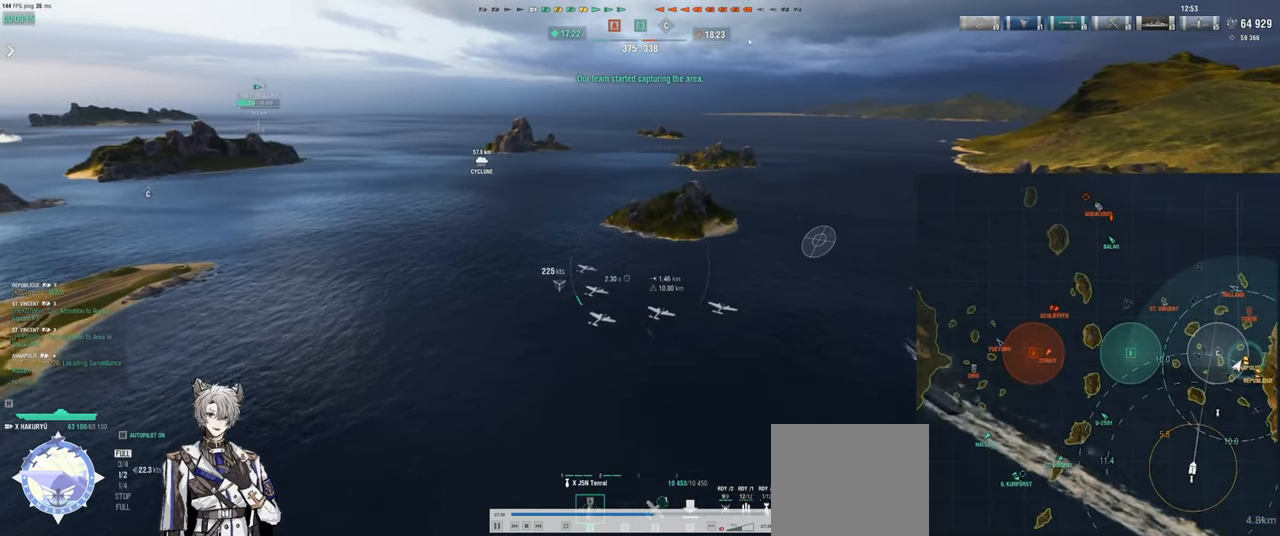
{"keys": [], "events": []}
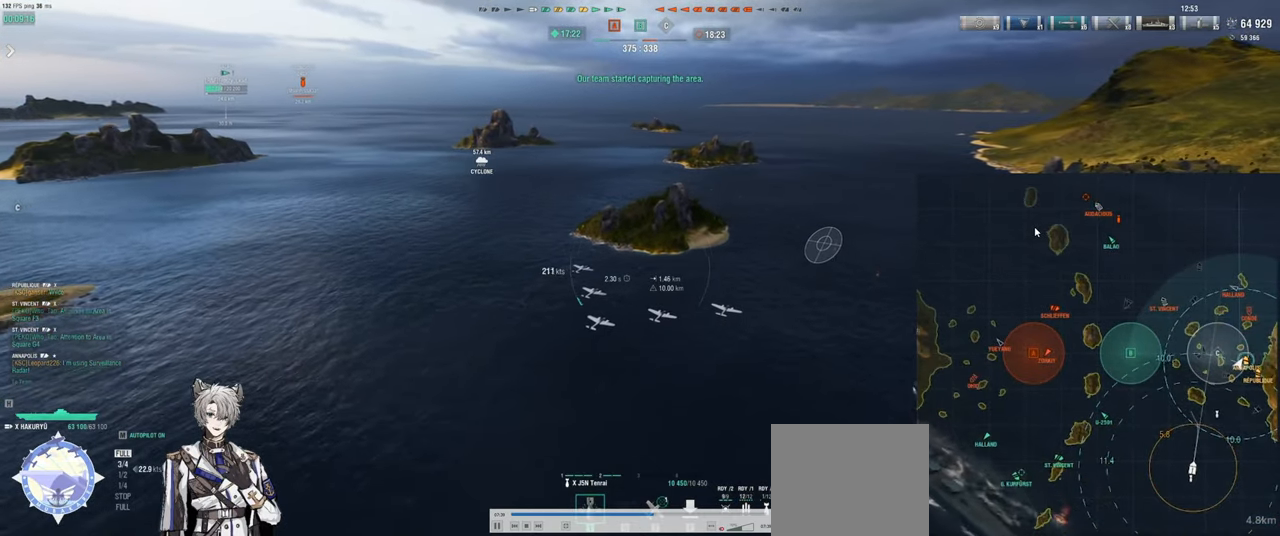
{"keys": [], "events": []}
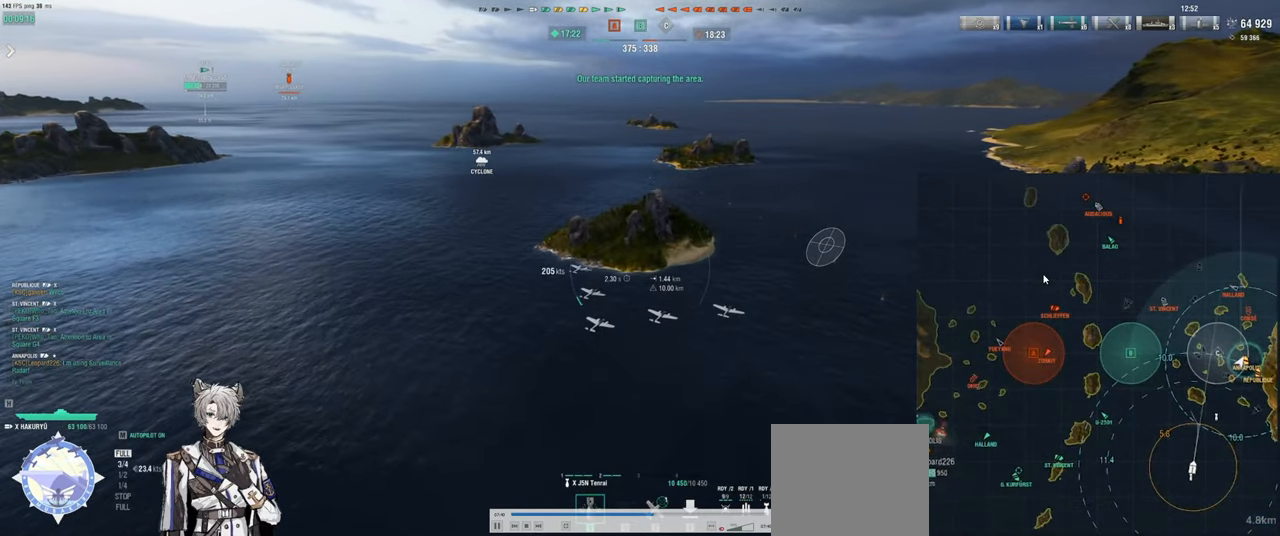
{"keys": [], "events": []}
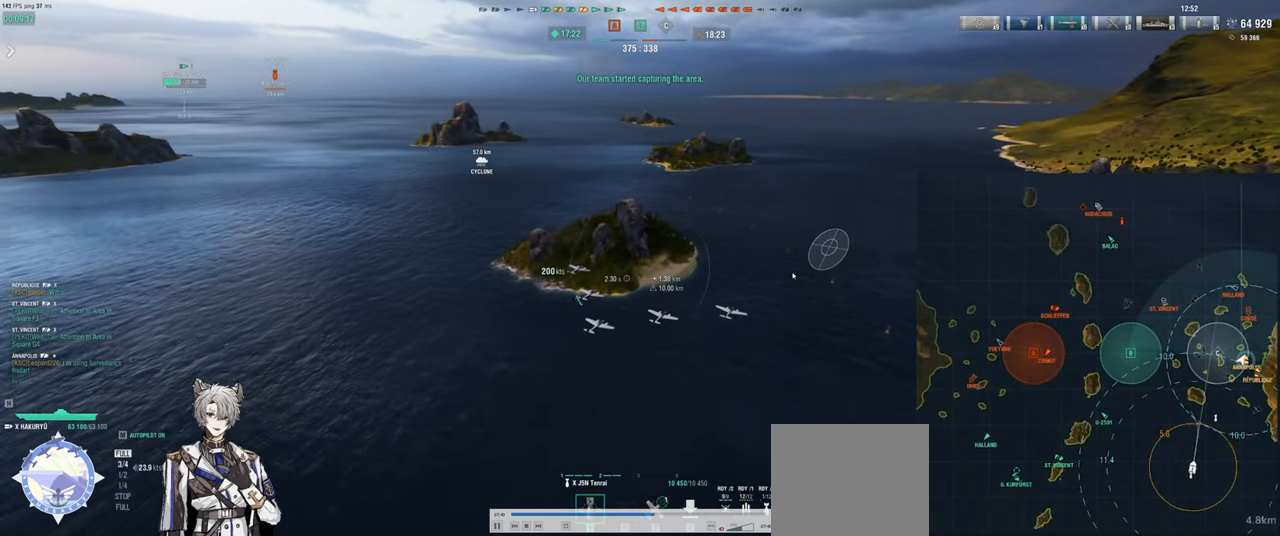
{"keys": [], "events": []}
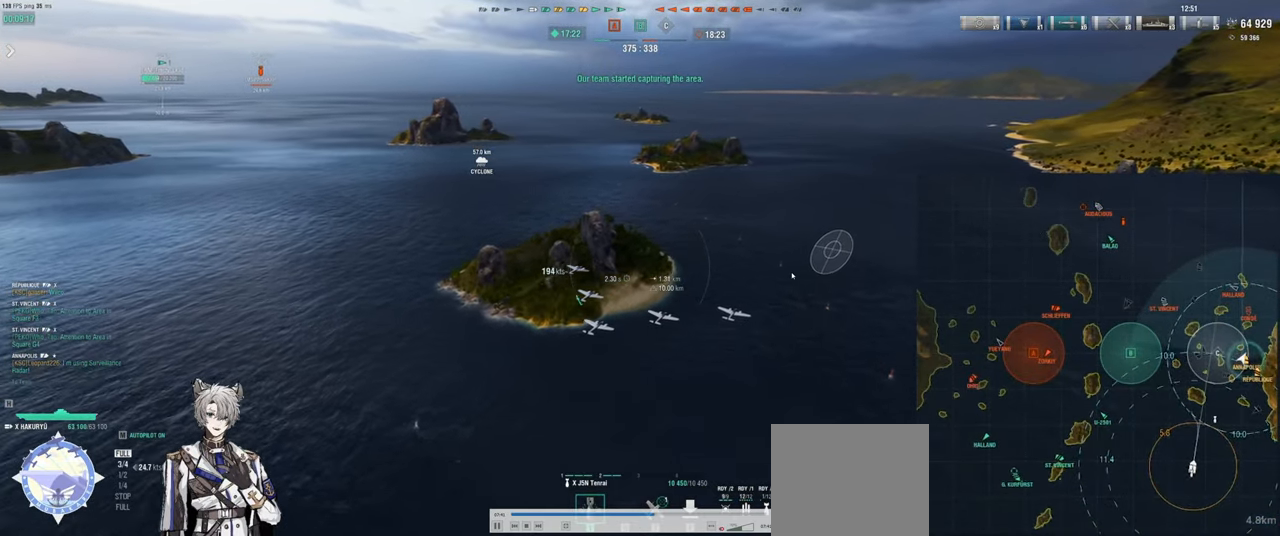
{"keys": [], "events": []}
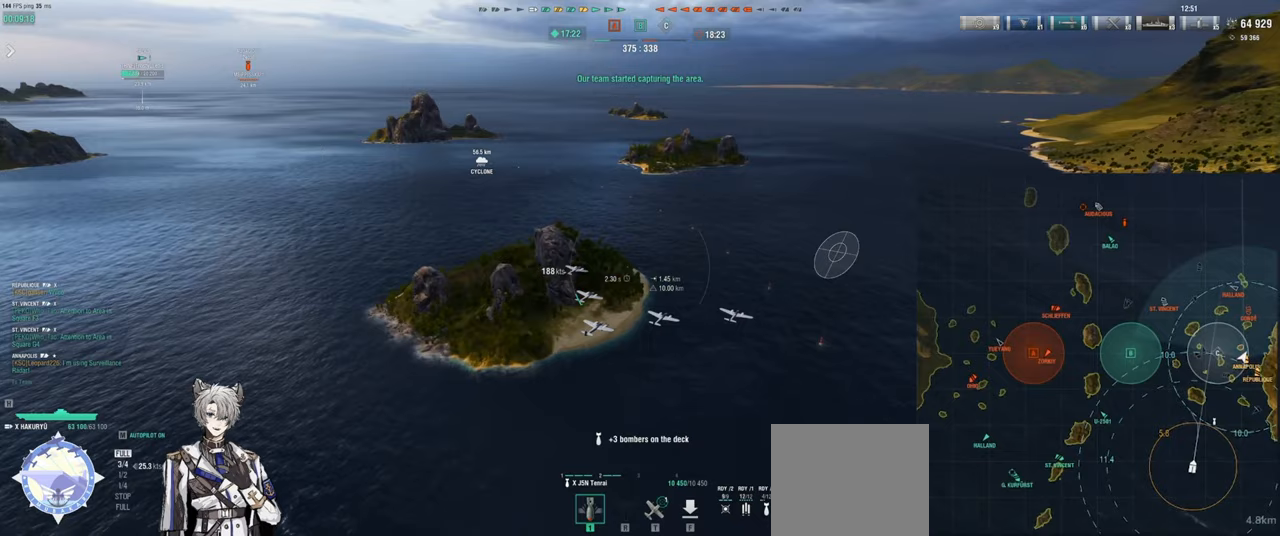
{"keys": [], "events": []}
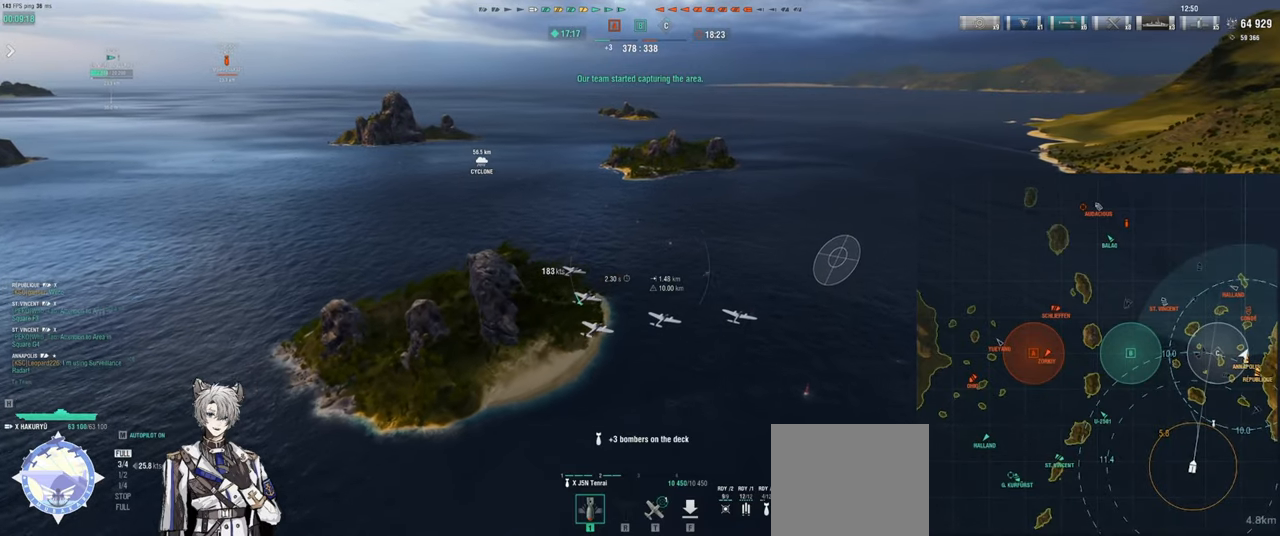
{"keys": [], "events": []}
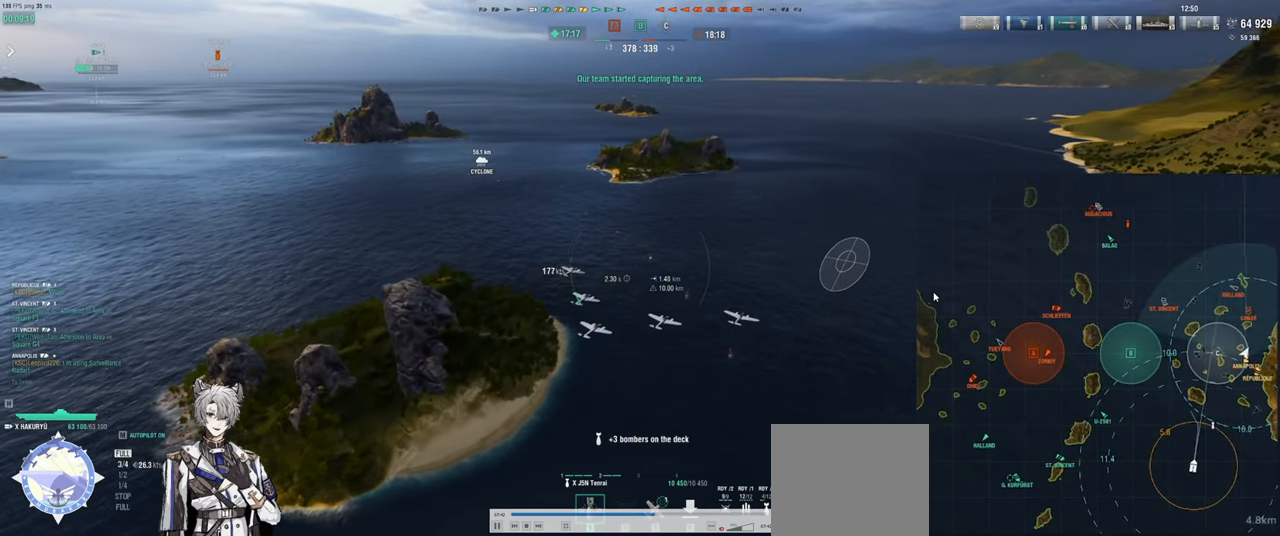
{"keys": [], "events": []}
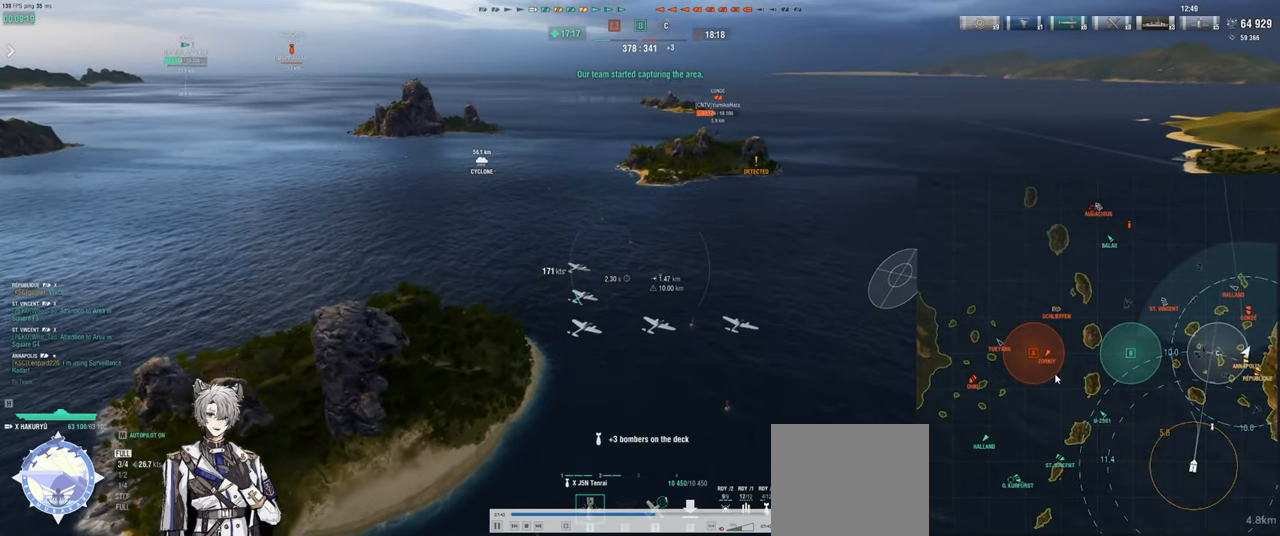
{"keys": ["w"], "events": [[300, "w", "down"]]}
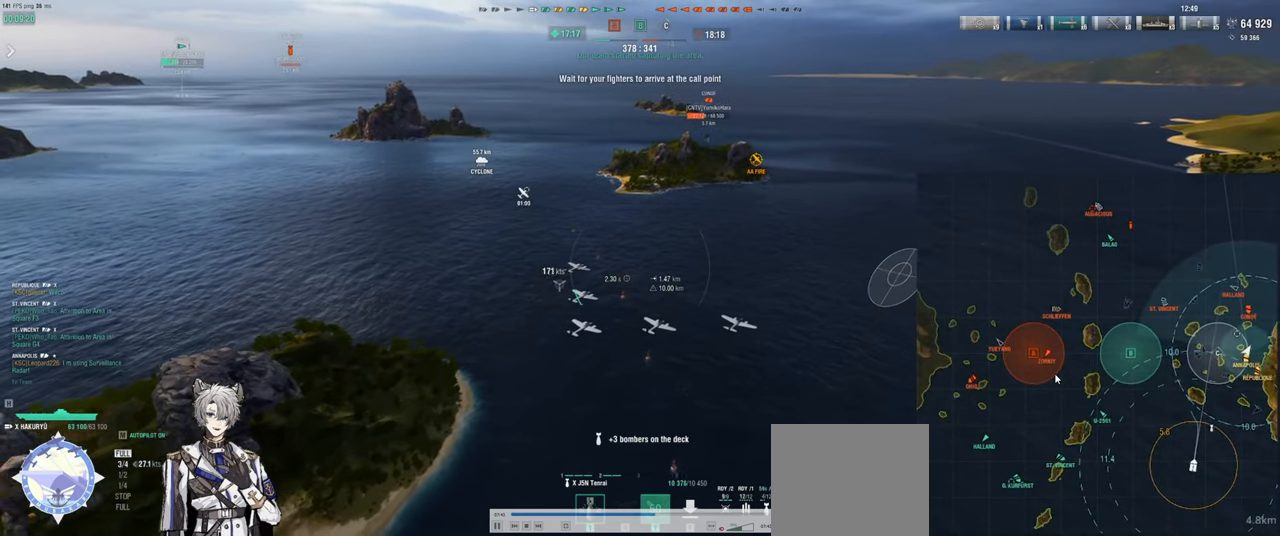
{"keys": ["w"], "events": []}
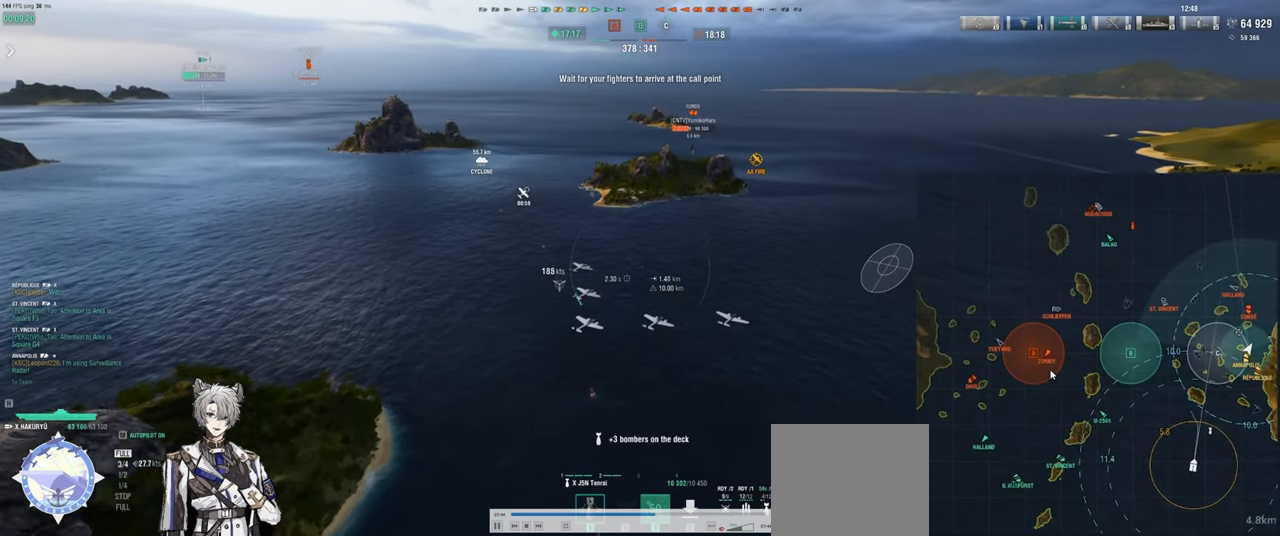
{"keys": ["w"], "events": []}
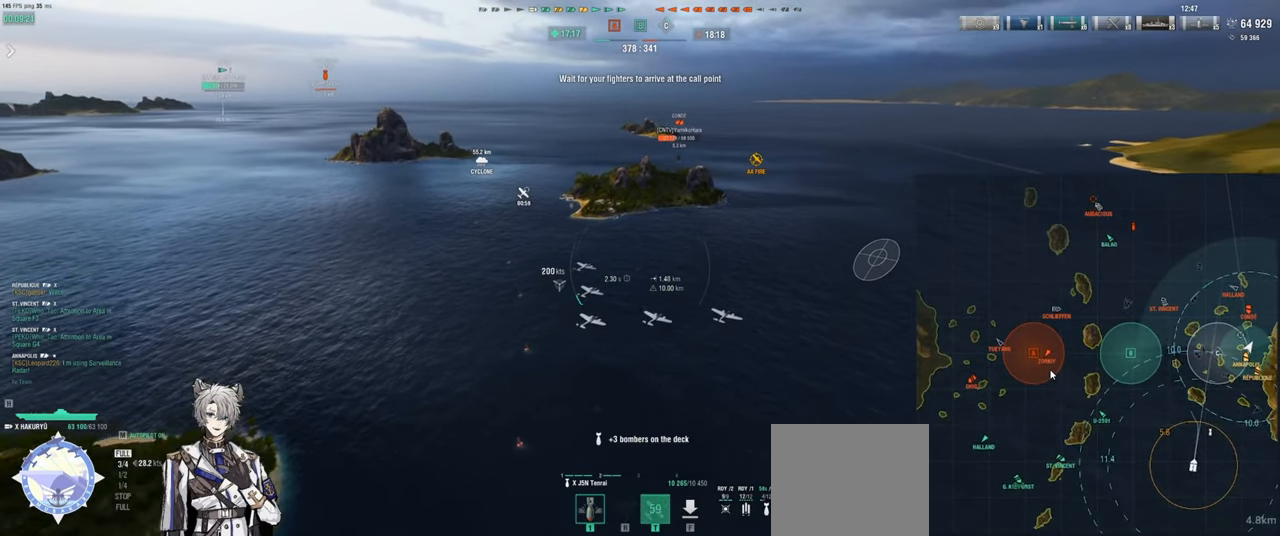
{"keys": ["a", "w"], "events": [[100, "a", "down"]]}
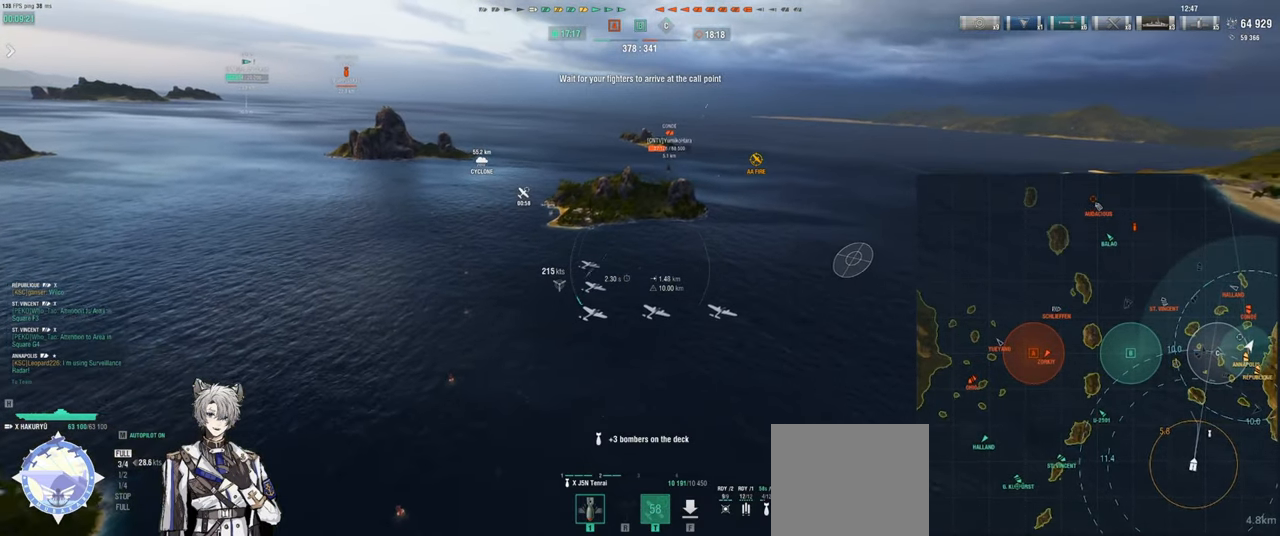
{"keys": ["a", "w"], "events": []}
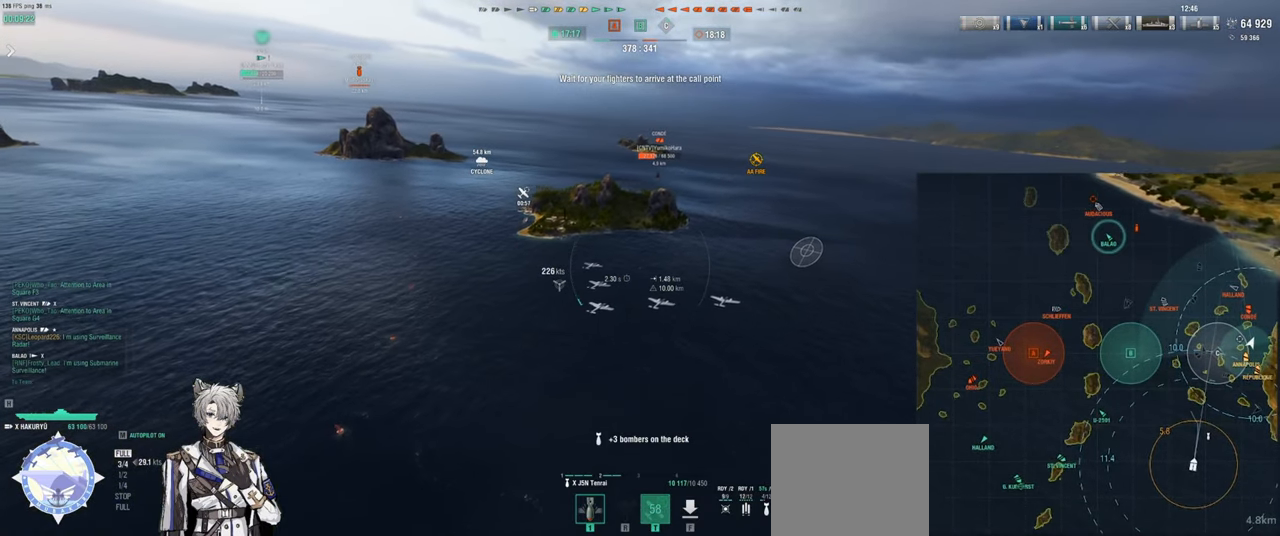
{"keys": ["a", "w"], "events": []}
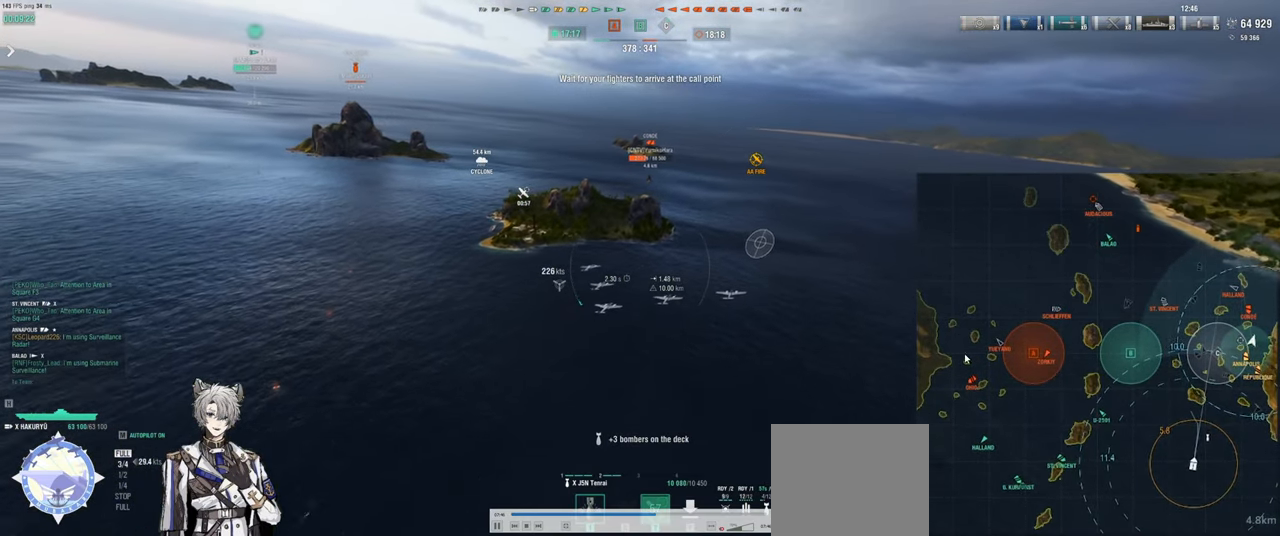
{"keys": ["w"], "events": [[333, "a", "up"]]}
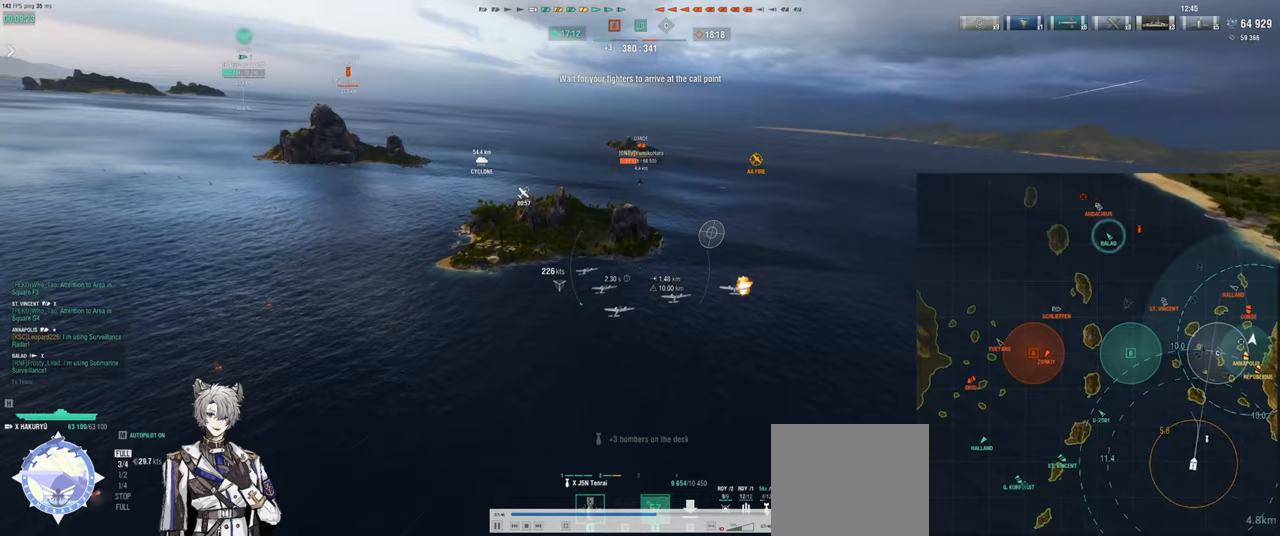
{"keys": ["w"], "events": []}
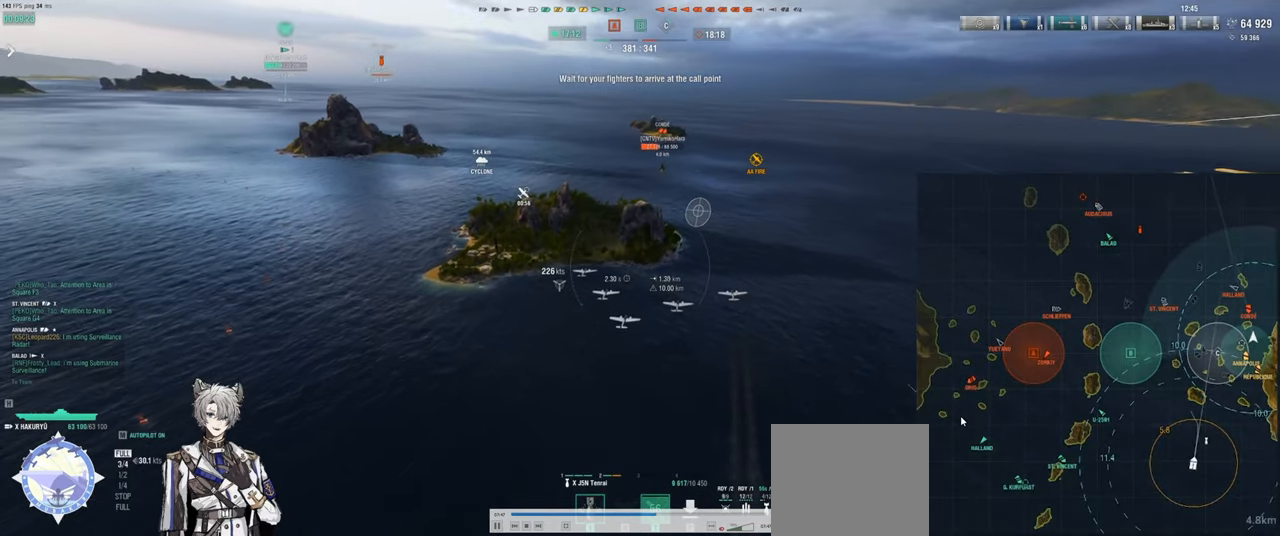
{"keys": ["a", "w"], "events": [[17, "a", "down"]]}
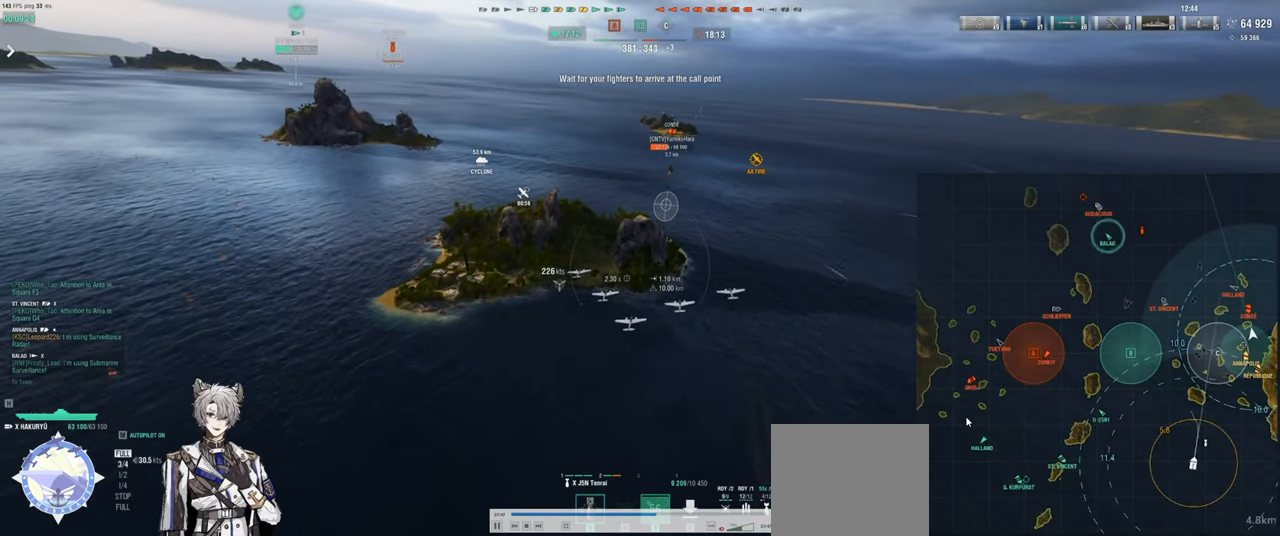
{"keys": ["d", "w"], "events": [[67, "a", "up"], [150, "d", "down"]]}
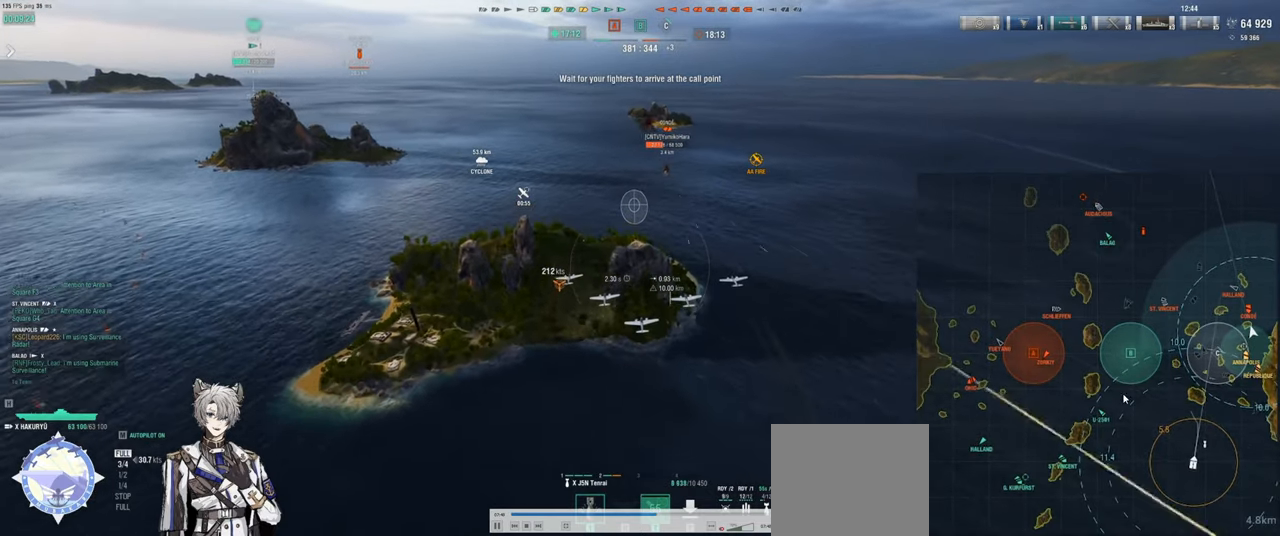
{"keys": ["d", "w"], "events": []}
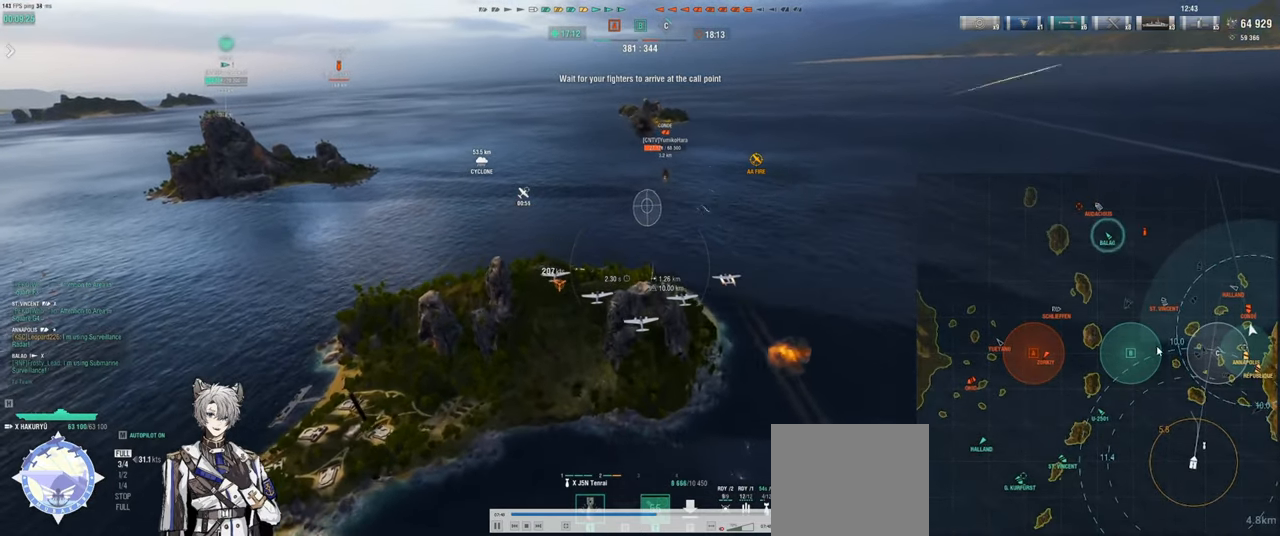
{"keys": ["a"], "events": [[283, "d", "up"], [383, "w", "up"], [483, "a", "down"]]}
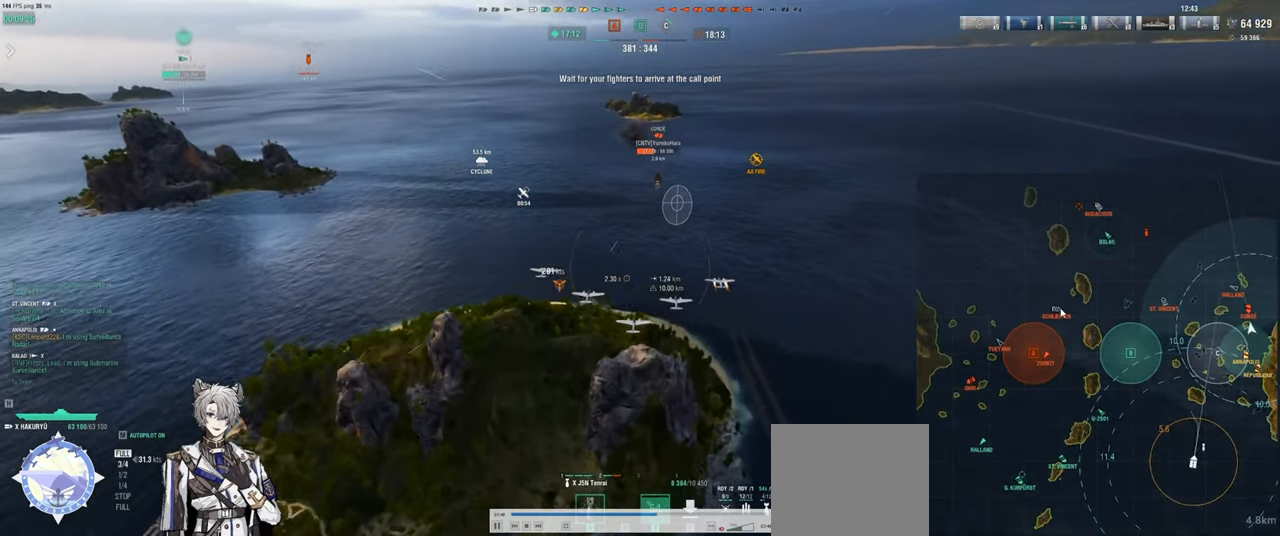
{"keys": [], "events": [[333, "a", "up"]]}
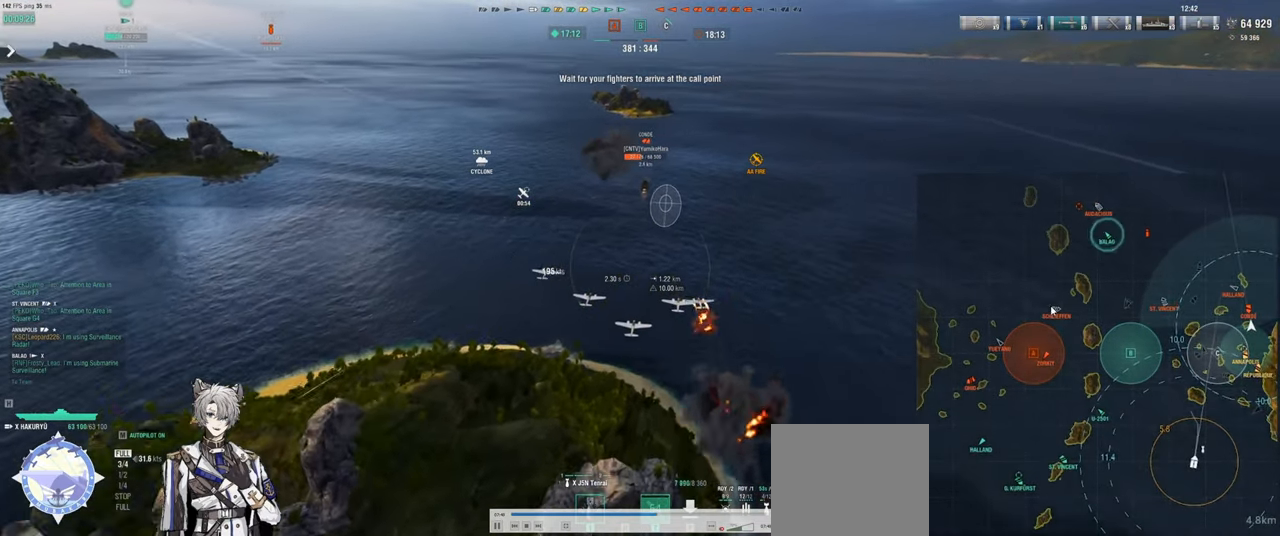
{"keys": [], "events": []}